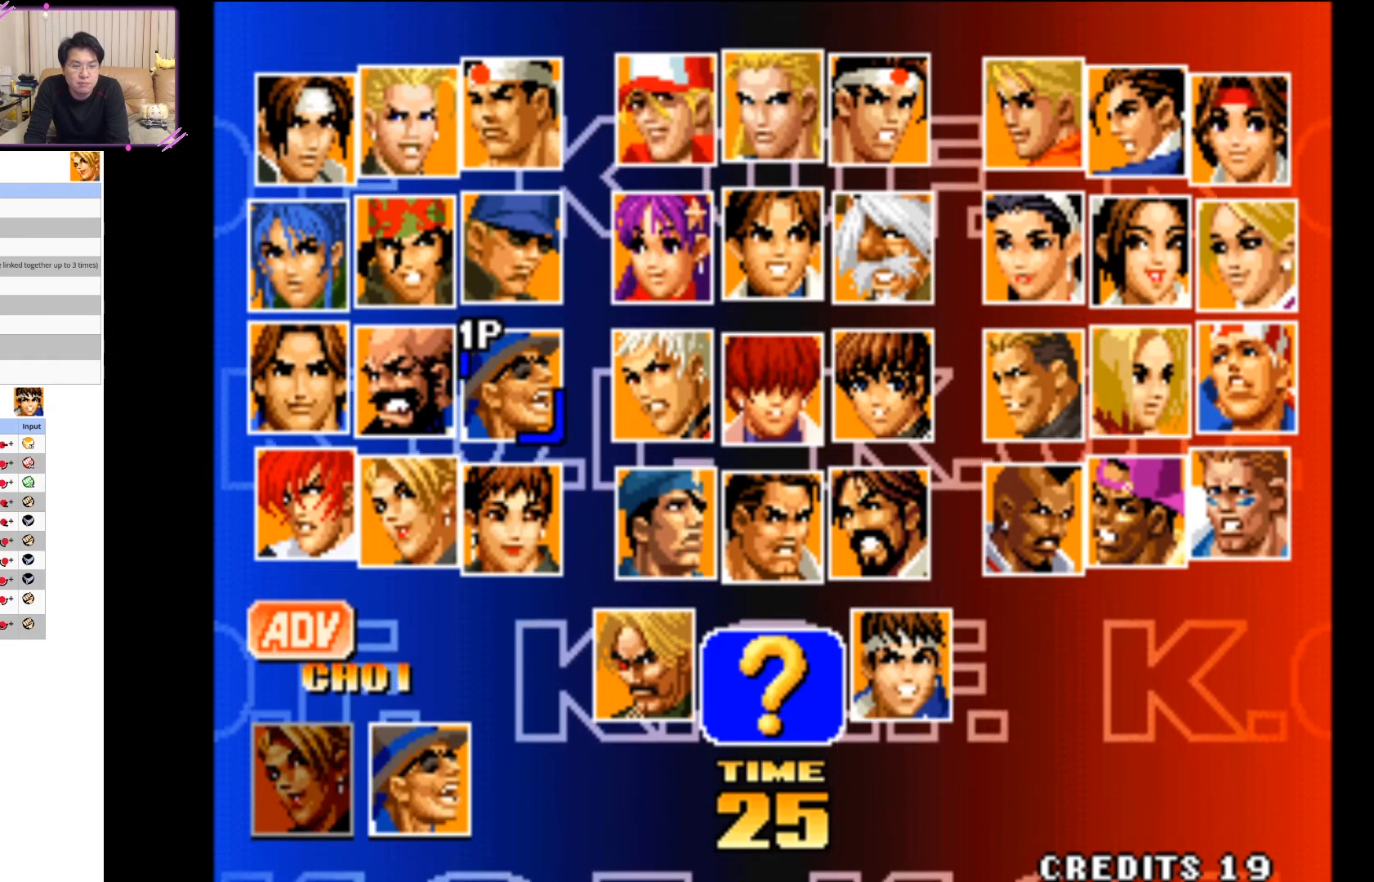
Gameplay with a controller (arcade stick); each line is a JSON object with the inputs held at the frame after it (dt_ms = milliseconds from this image to that frame). "events" lists button and stick changes between this image and that frame as [ms after this image, input, new state], when the widget could be followed in between. Not read: L3 R3.
{"dt_ms": 500, "buttons": [], "left_stick": "center", "events": [[33, "left_stick", "center"]]}
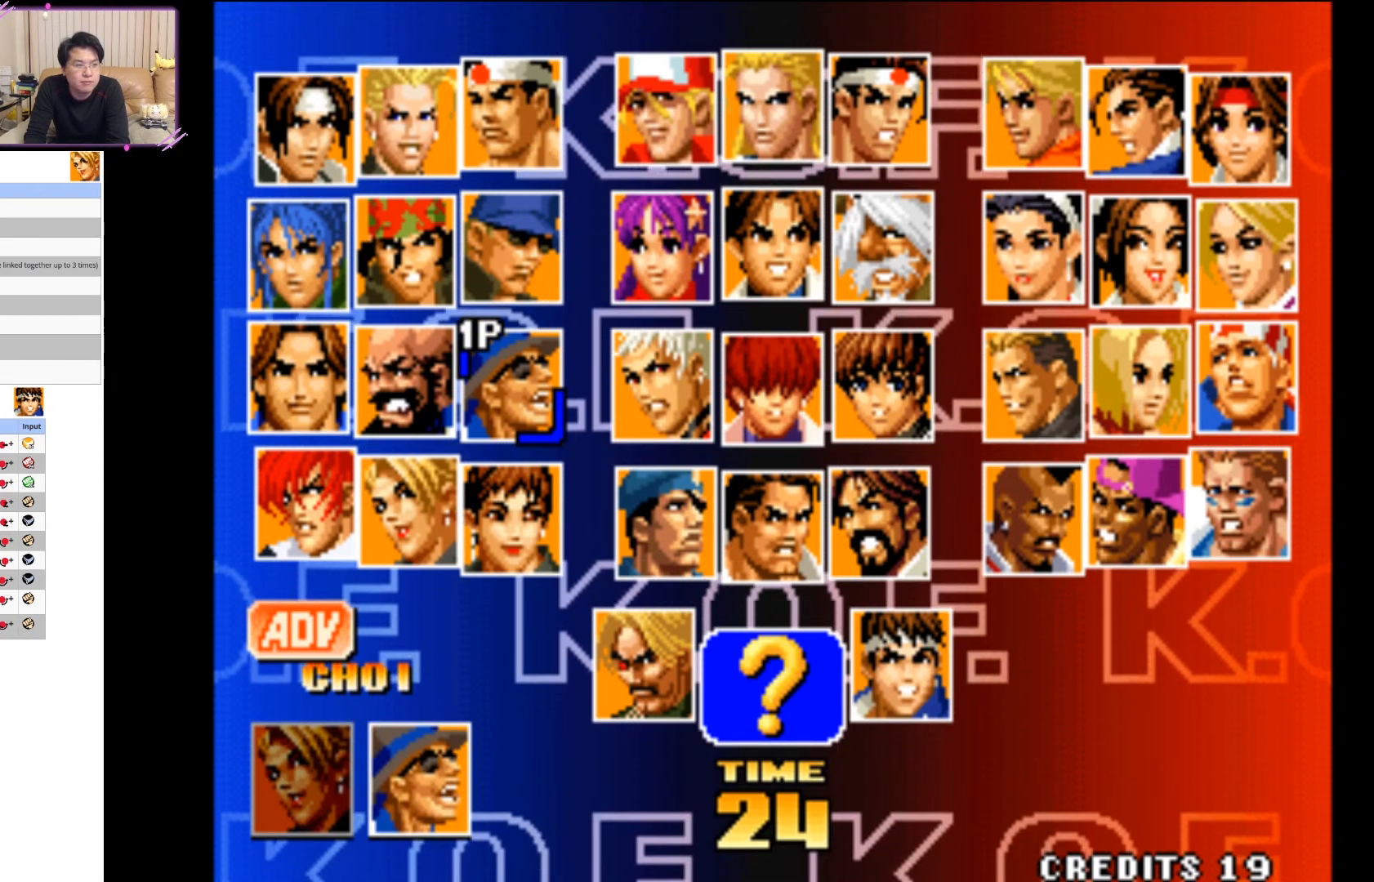
{"dt_ms": 500, "buttons": [], "left_stick": "center", "events": [[400, "left_stick", "right"], [483, "left_stick", "center"]]}
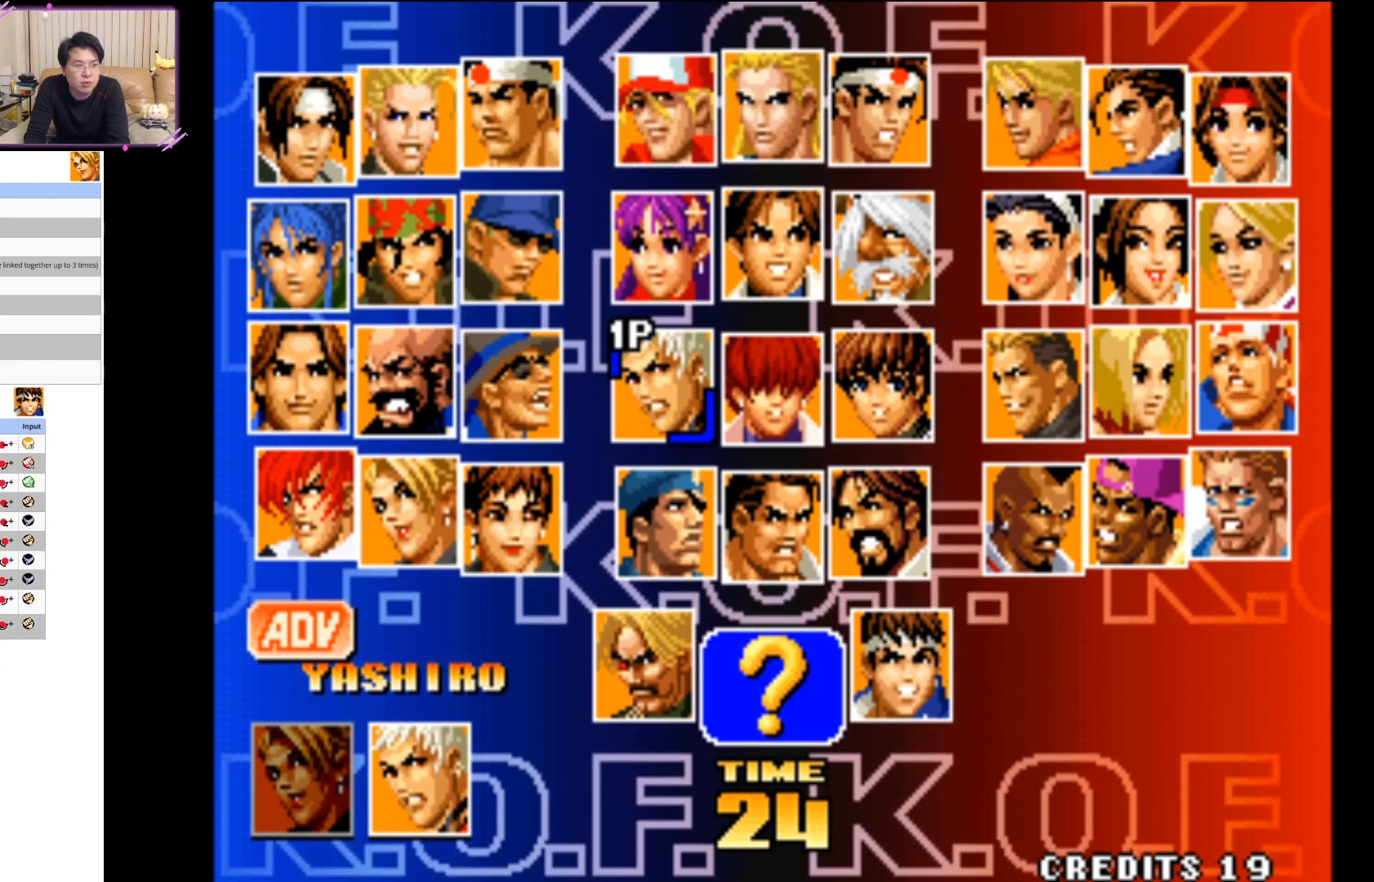
{"dt_ms": 500, "buttons": [], "left_stick": "center", "events": [[100, "left_stick", "right"], [217, "left_stick", "center"], [350, "left_stick", "down"], [433, "left_stick", "center"]]}
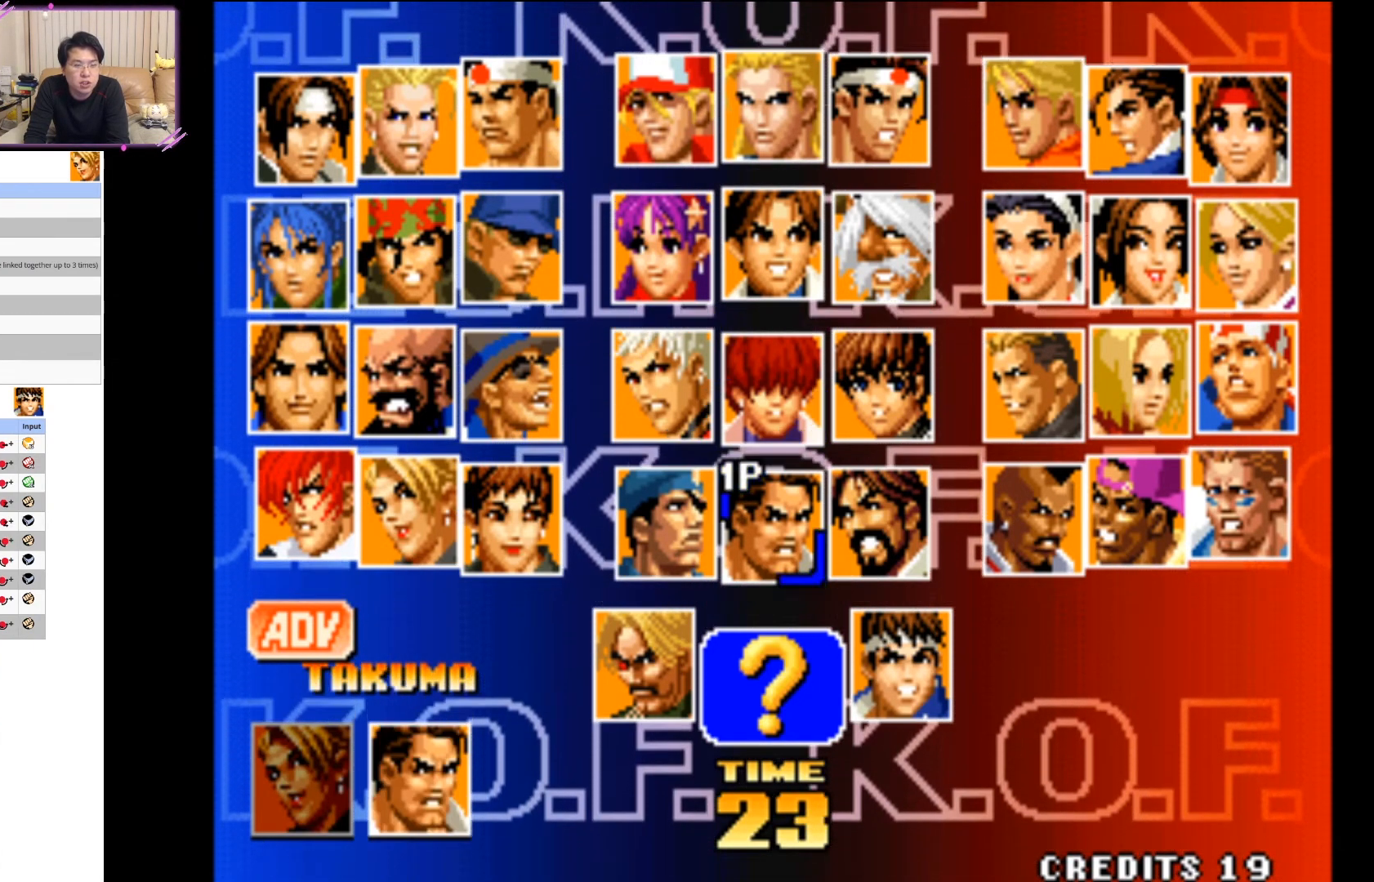
{"dt_ms": 500, "buttons": [], "left_stick": "center", "events": [[50, "left_stick", "right"], [133, "left_stick", "center"], [283, "left_stick", "down"], [350, "left_stick", "center"]]}
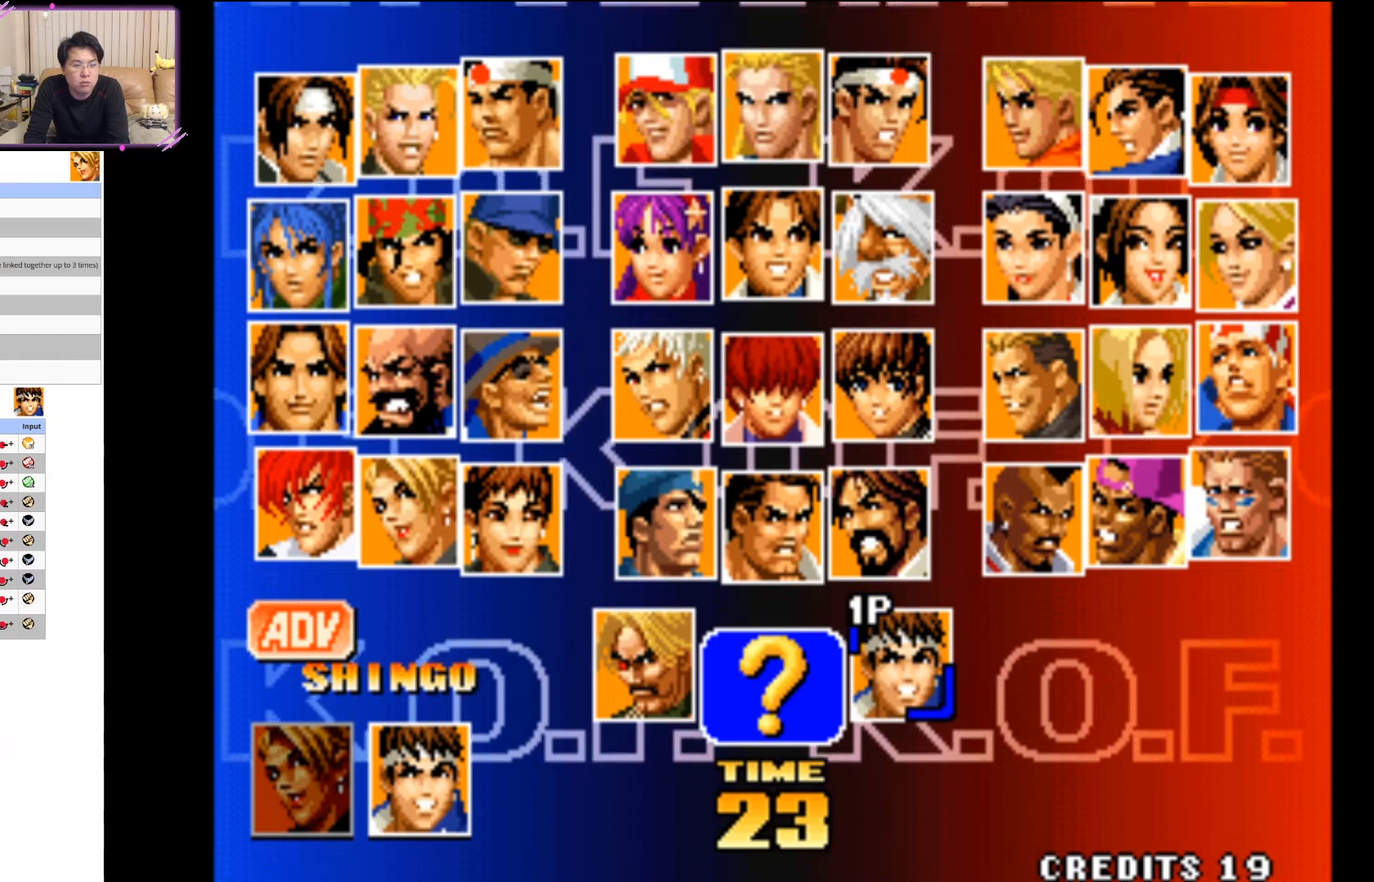
{"dt_ms": 500, "buttons": [], "left_stick": "center", "events": [[100, "SQUARE", "down"], [217, "SQUARE", "up"]]}
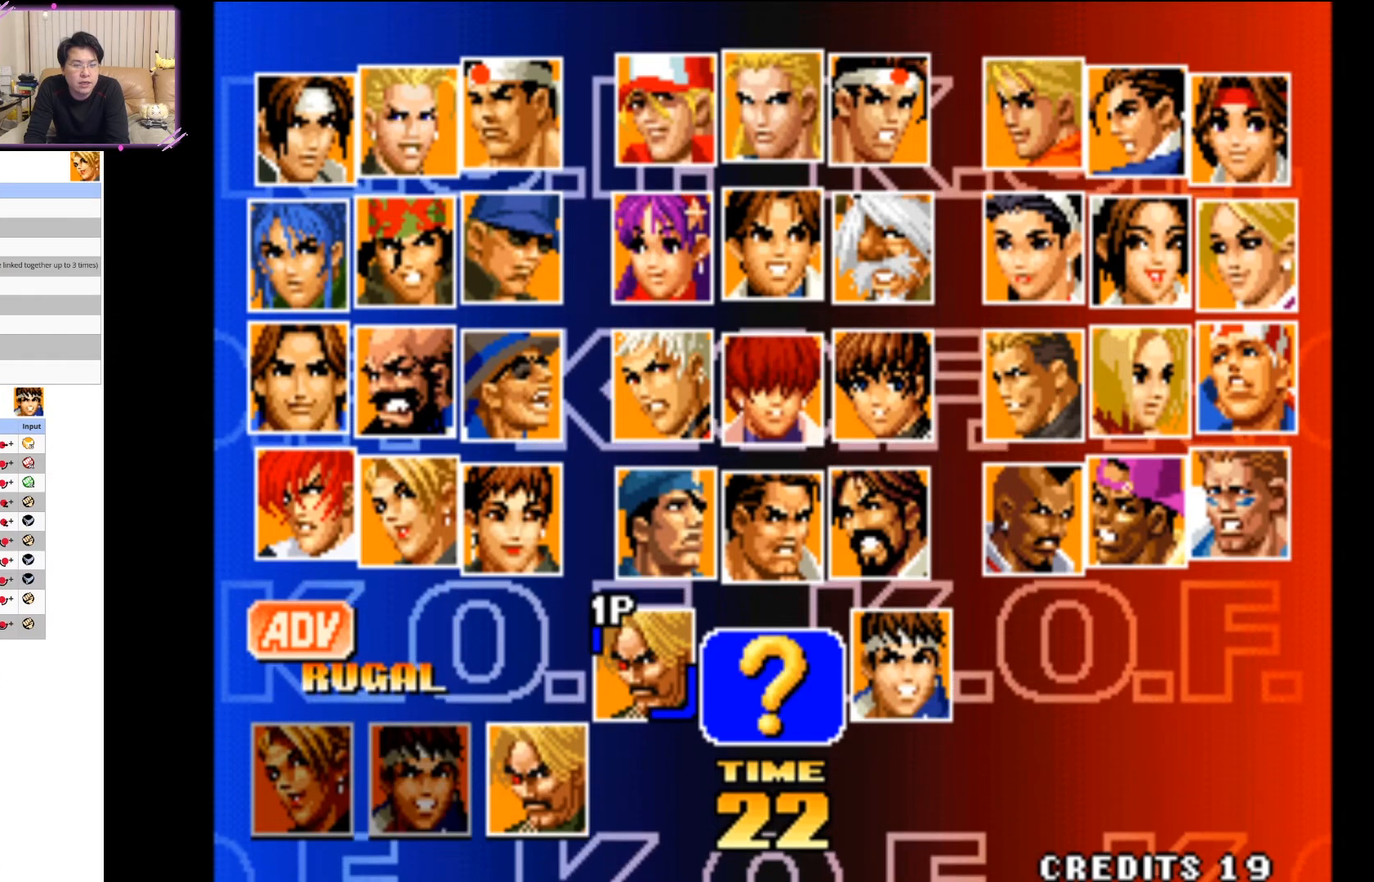
{"dt_ms": 500, "buttons": [], "left_stick": "center", "events": [[150, "left_stick", "up"], [283, "left_stick", "center"], [350, "left_stick", "up"], [467, "left_stick", "center"]]}
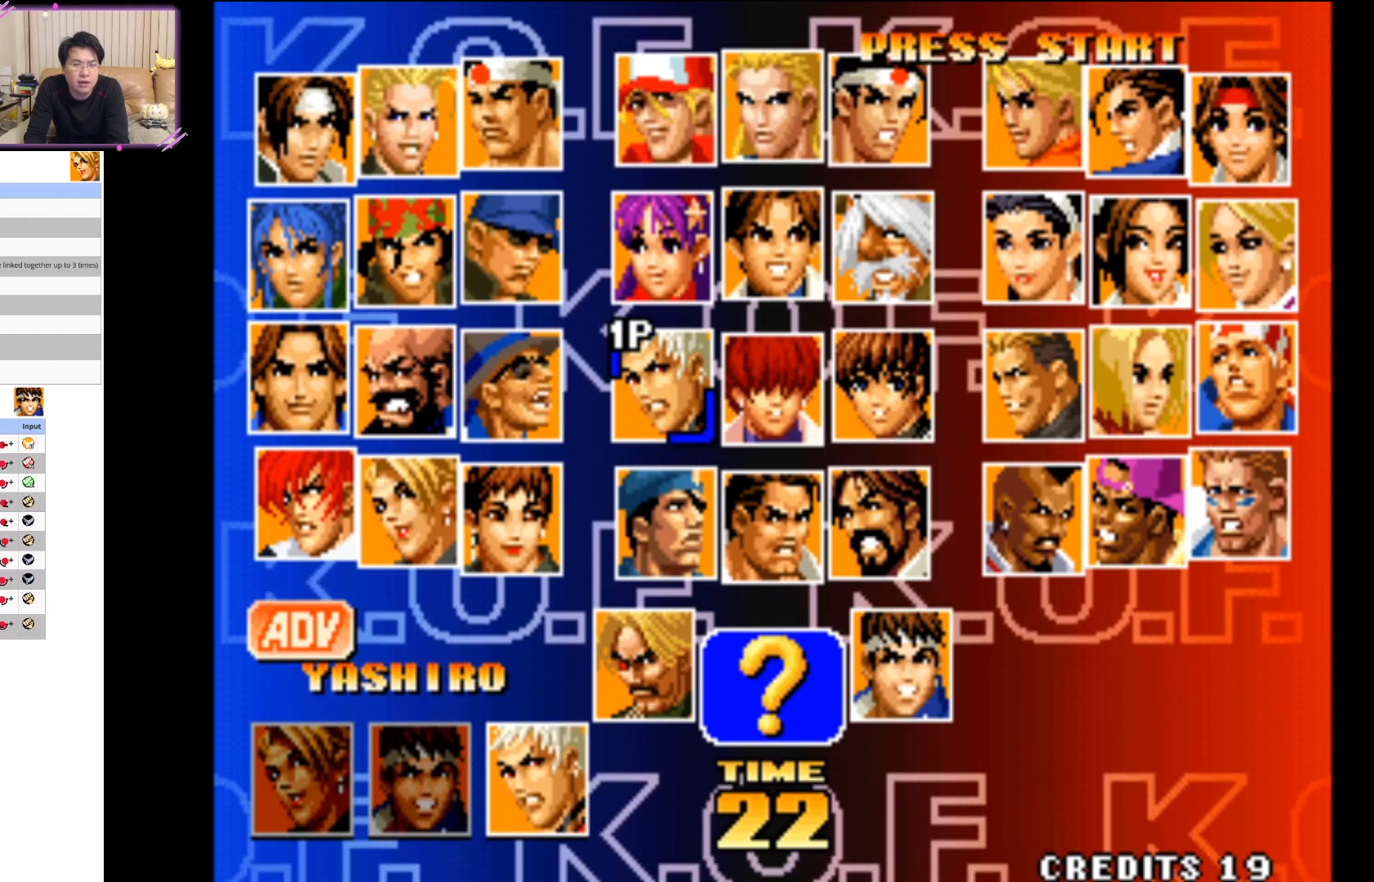
{"dt_ms": 500, "buttons": [], "left_stick": "center", "events": [[83, "left_stick", "up"], [200, "left_stick", "center"], [333, "left_stick", "up"], [383, "left_stick", "center"]]}
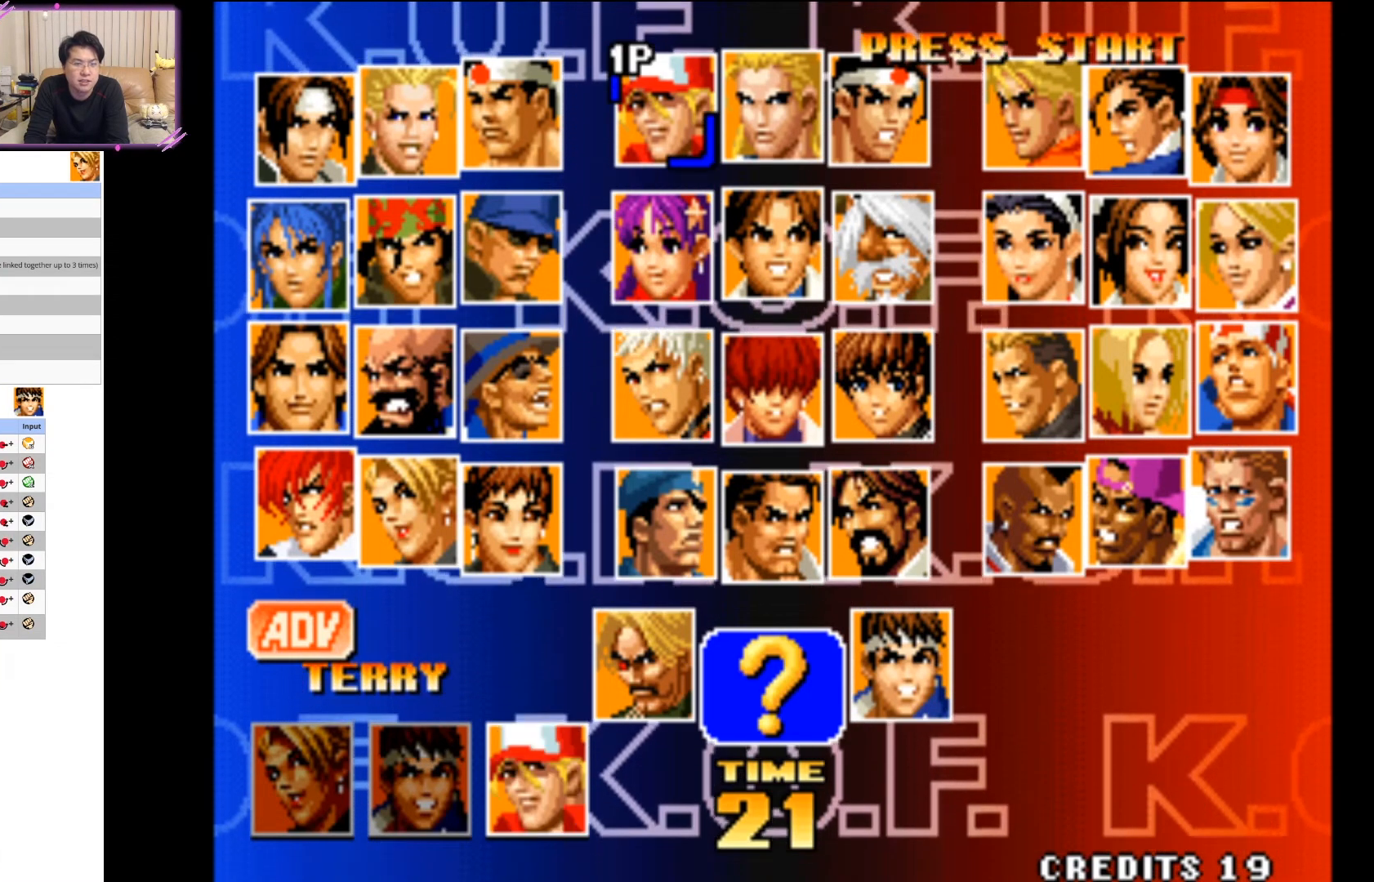
{"dt_ms": 500, "buttons": [], "left_stick": "down", "events": [[150, "left_stick", "down"], [250, "left_stick", "center"], [500, "left_stick", "down"]]}
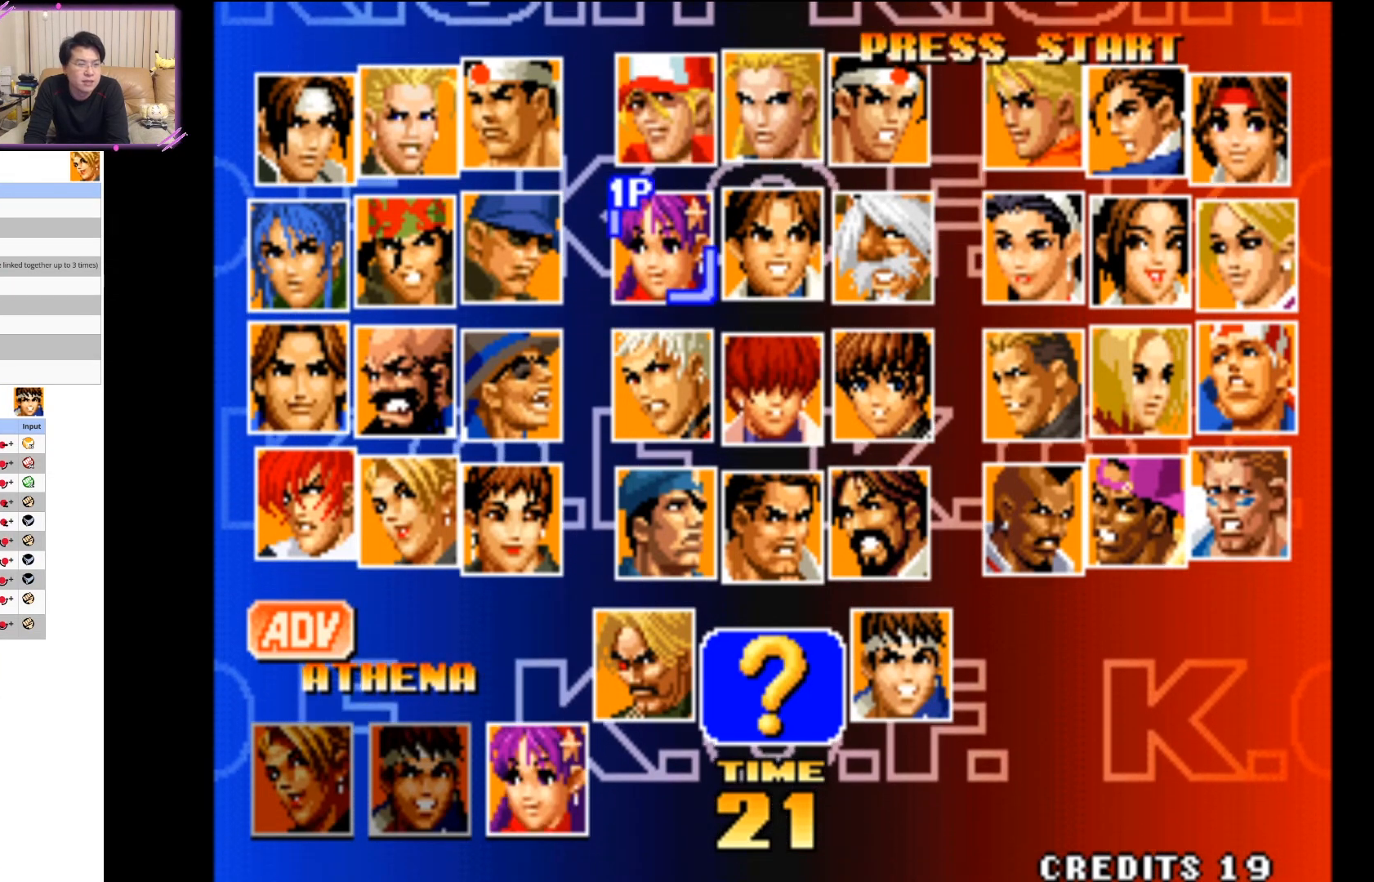
{"dt_ms": 500, "buttons": [], "left_stick": "center"}
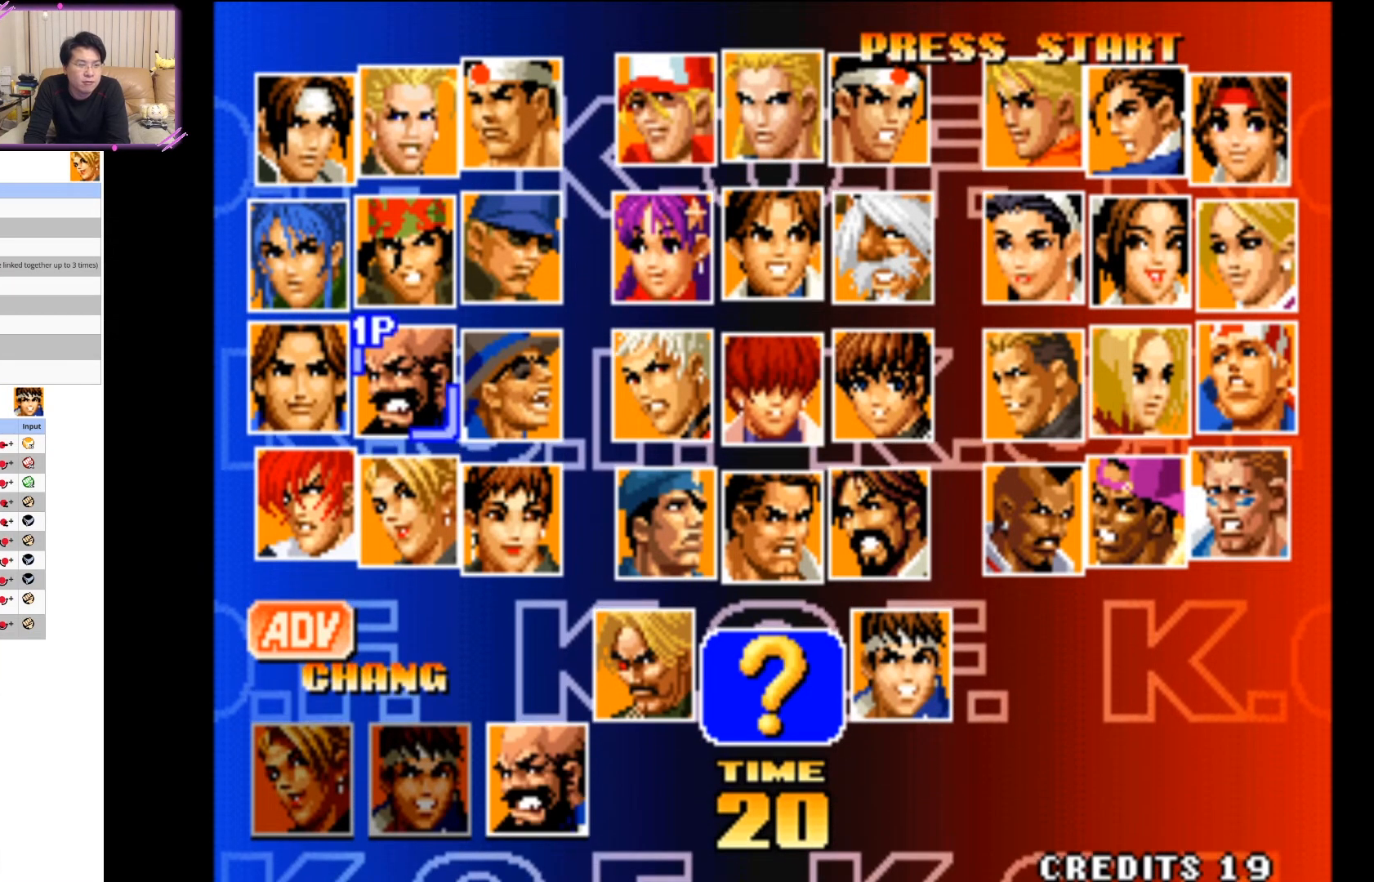
{"dt_ms": 500, "buttons": [], "left_stick": "center", "events": [[233, "left_stick", "right"], [283, "left_stick", "center"], [383, "left_stick", "right"], [483, "left_stick", "center"]]}
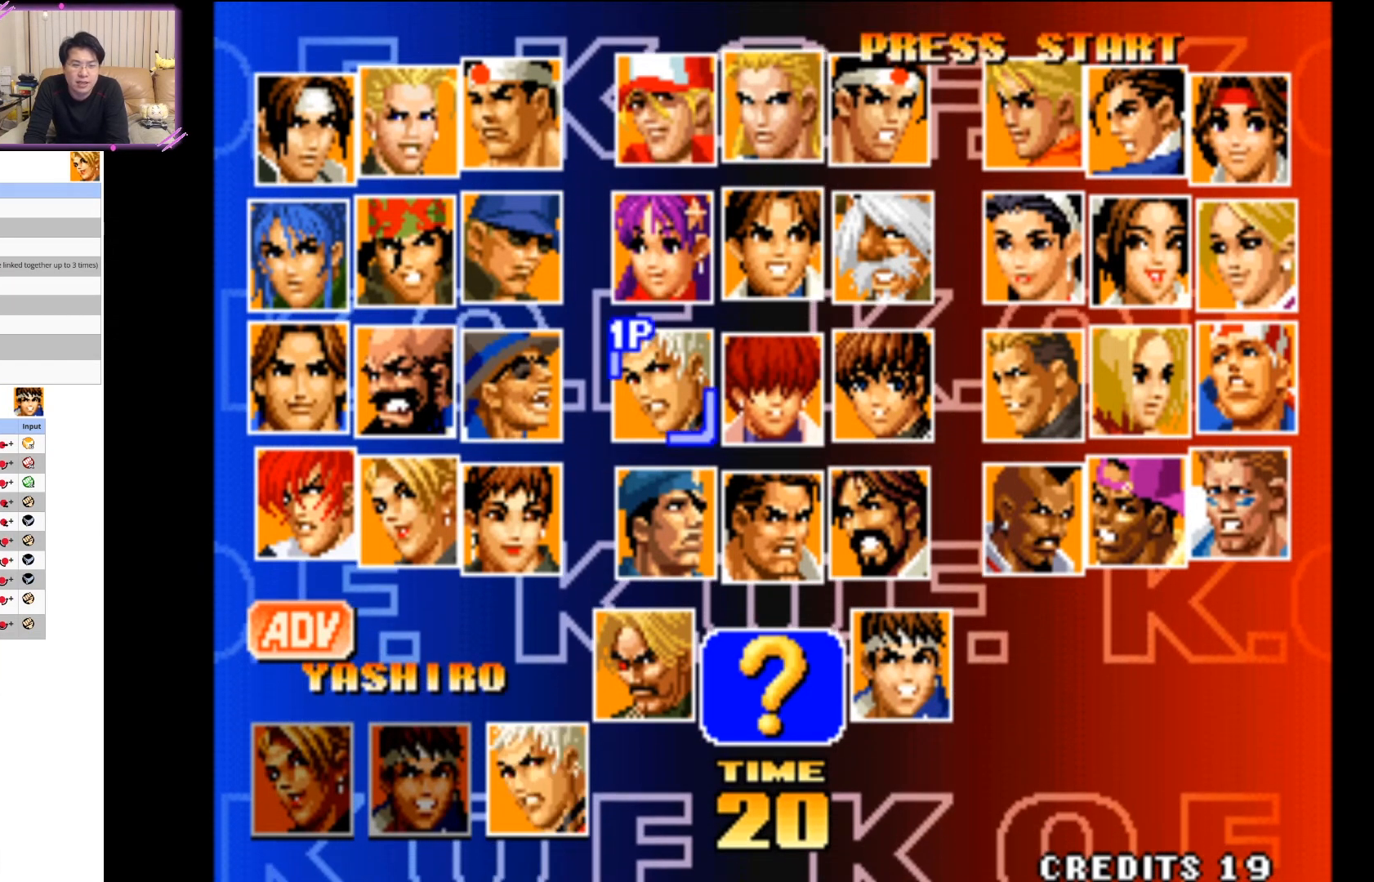
{"dt_ms": 500, "buttons": [], "left_stick": "right", "events": [[50, "left_stick", "right"], [167, "left_stick", "center"], [233, "left_stick", "right"], [367, "left_stick", "center"], [433, "left_stick", "right"]]}
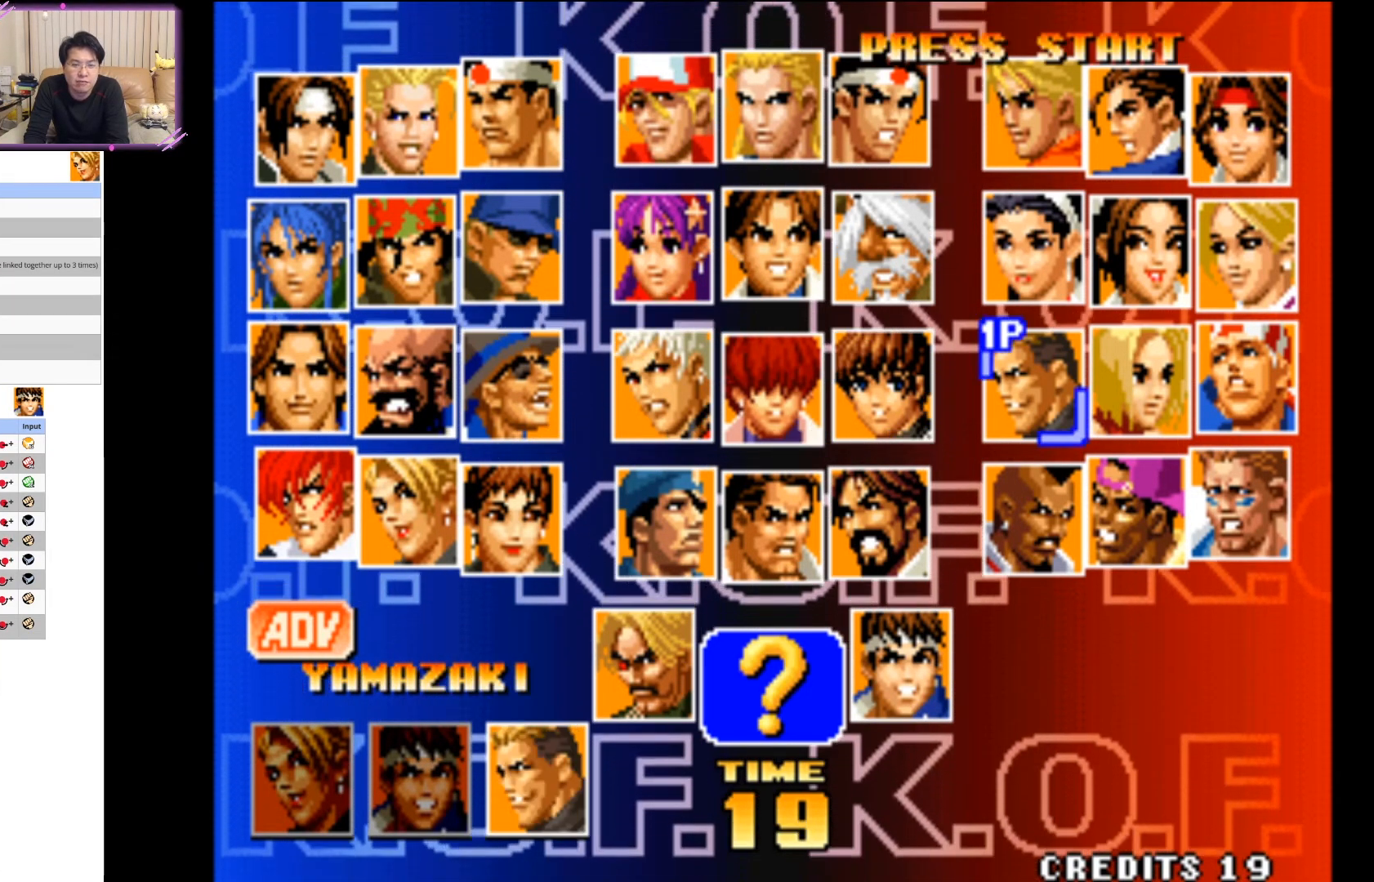
{"dt_ms": 1000, "buttons": [], "left_stick": "right"}
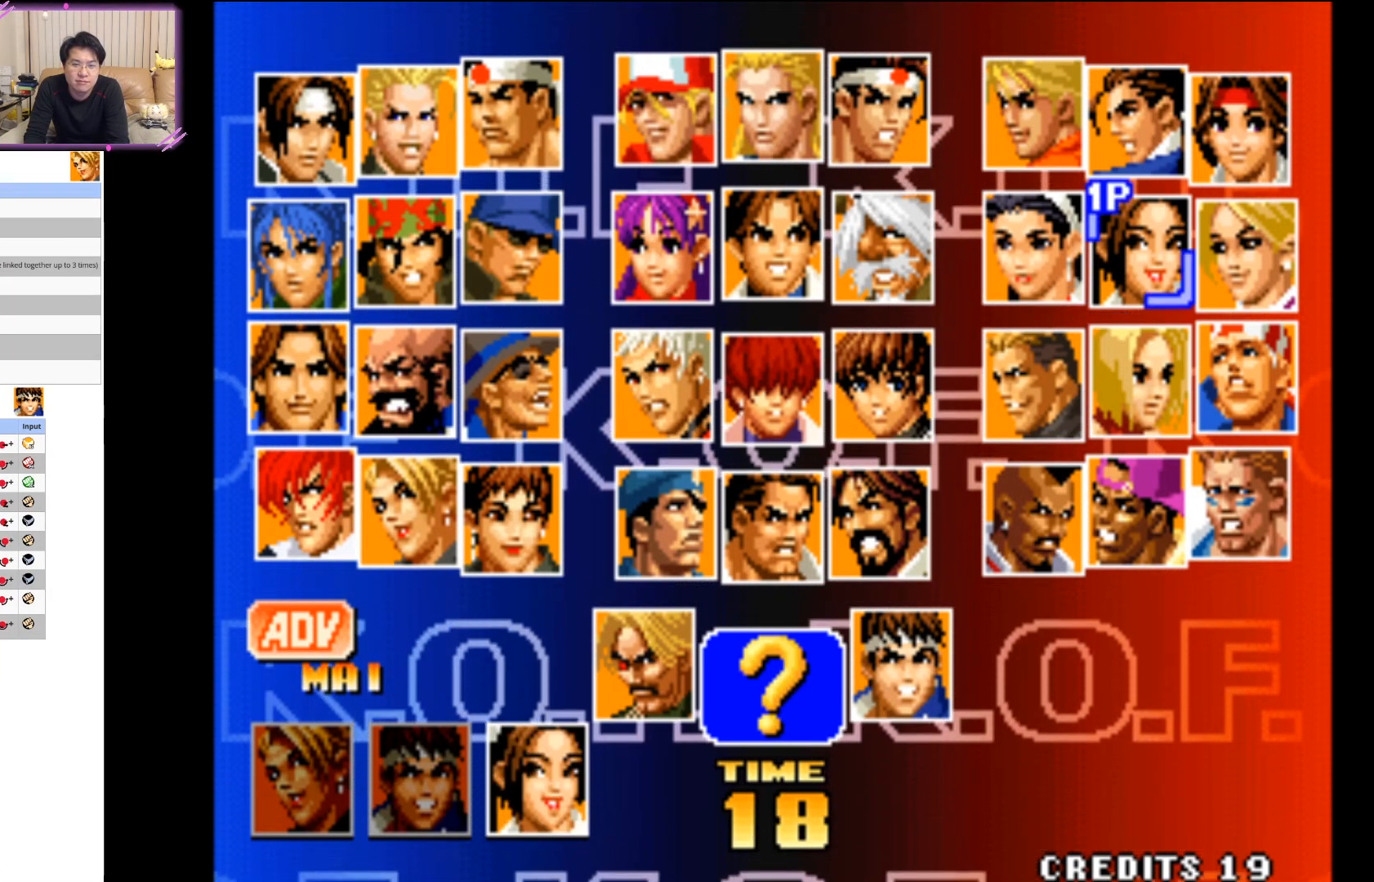
{"dt_ms": 500, "buttons": [], "left_stick": "center", "events": [[50, "left_stick", "center"], [167, "left_stick", "right"], [250, "left_stick", "center"]]}
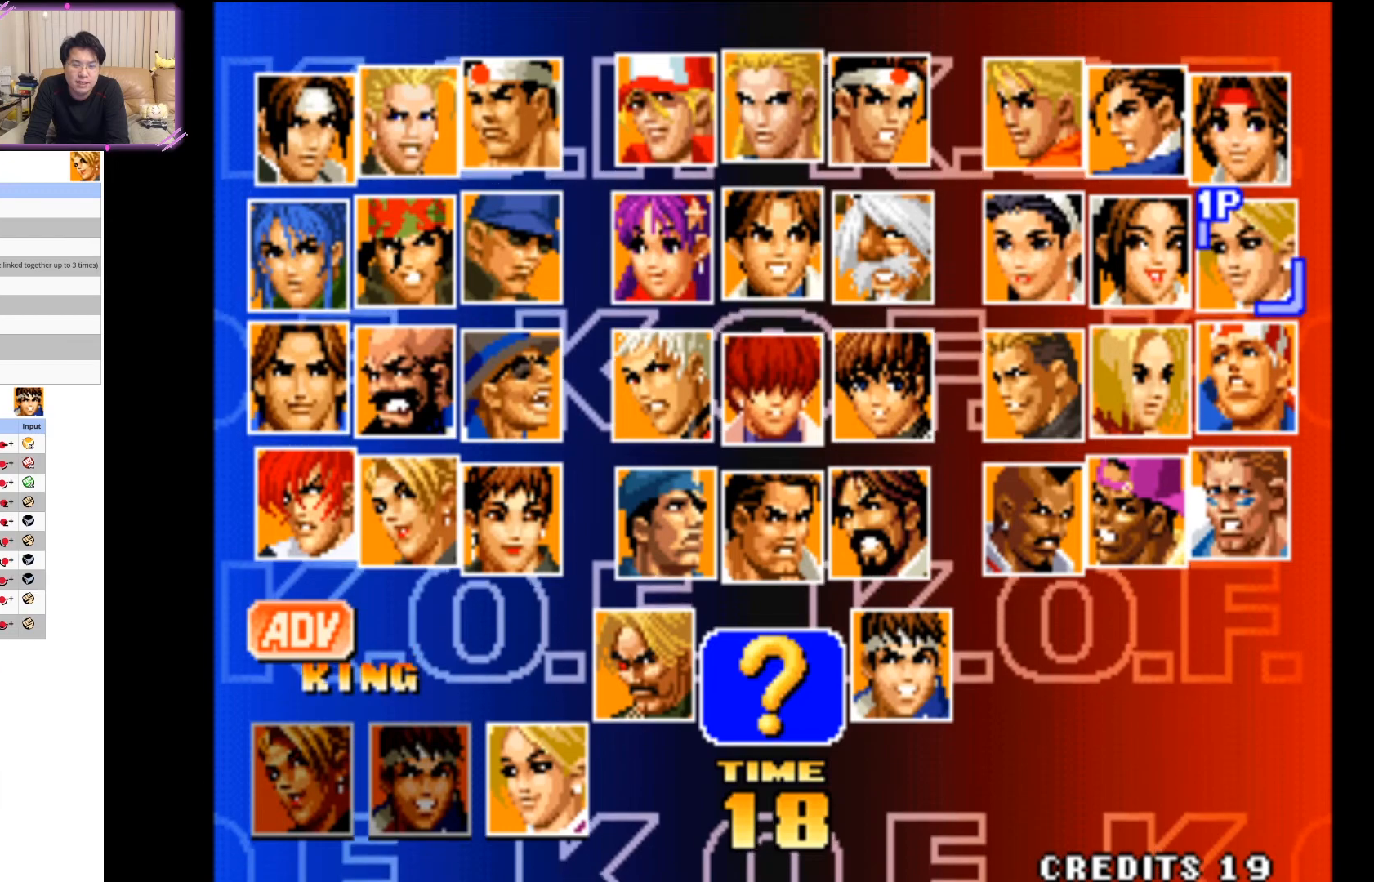
{"dt_ms": 500, "buttons": [], "left_stick": "center", "events": []}
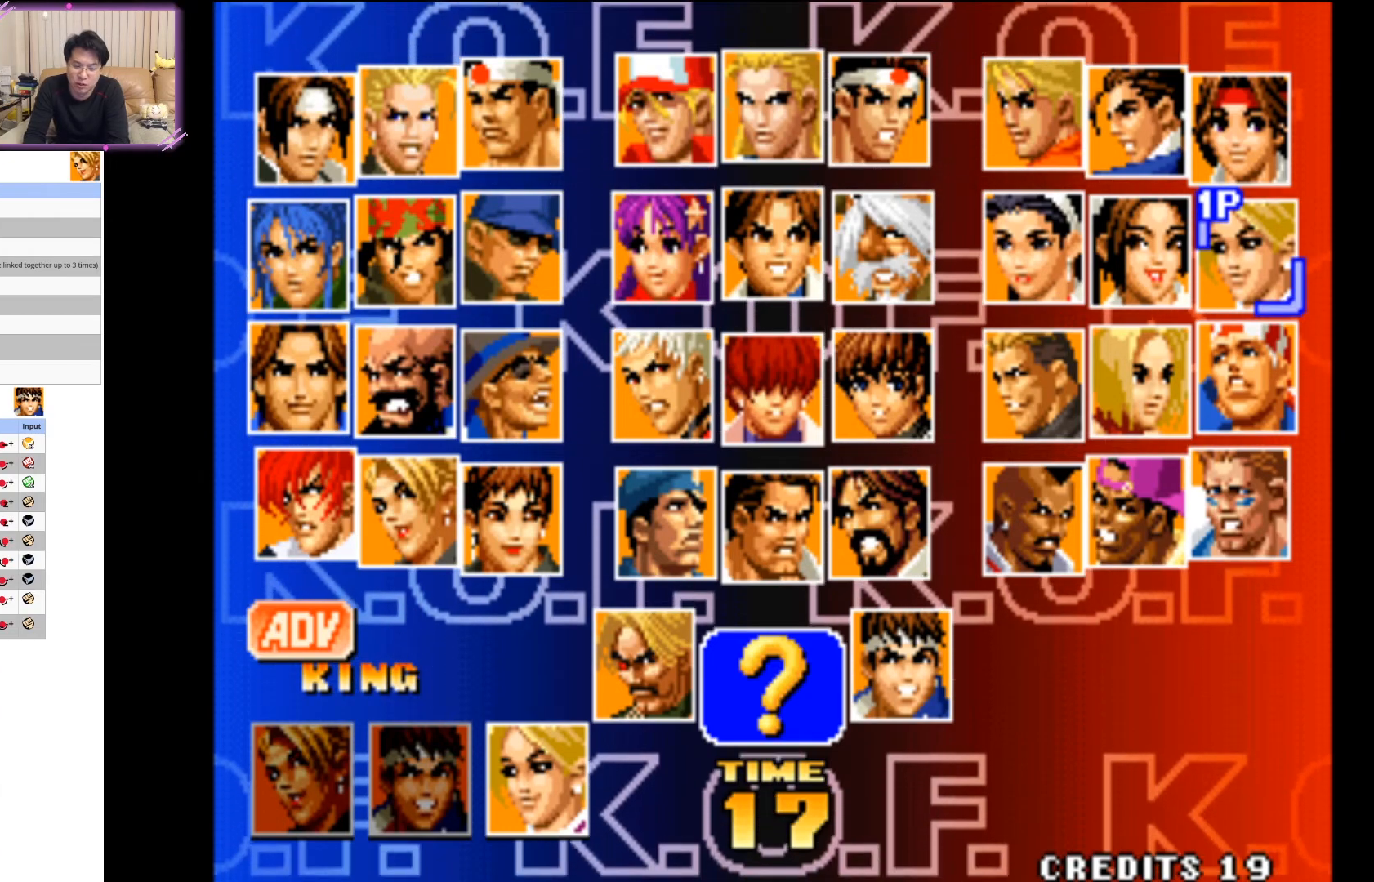
{"dt_ms": 500, "buttons": [], "left_stick": "center", "events": []}
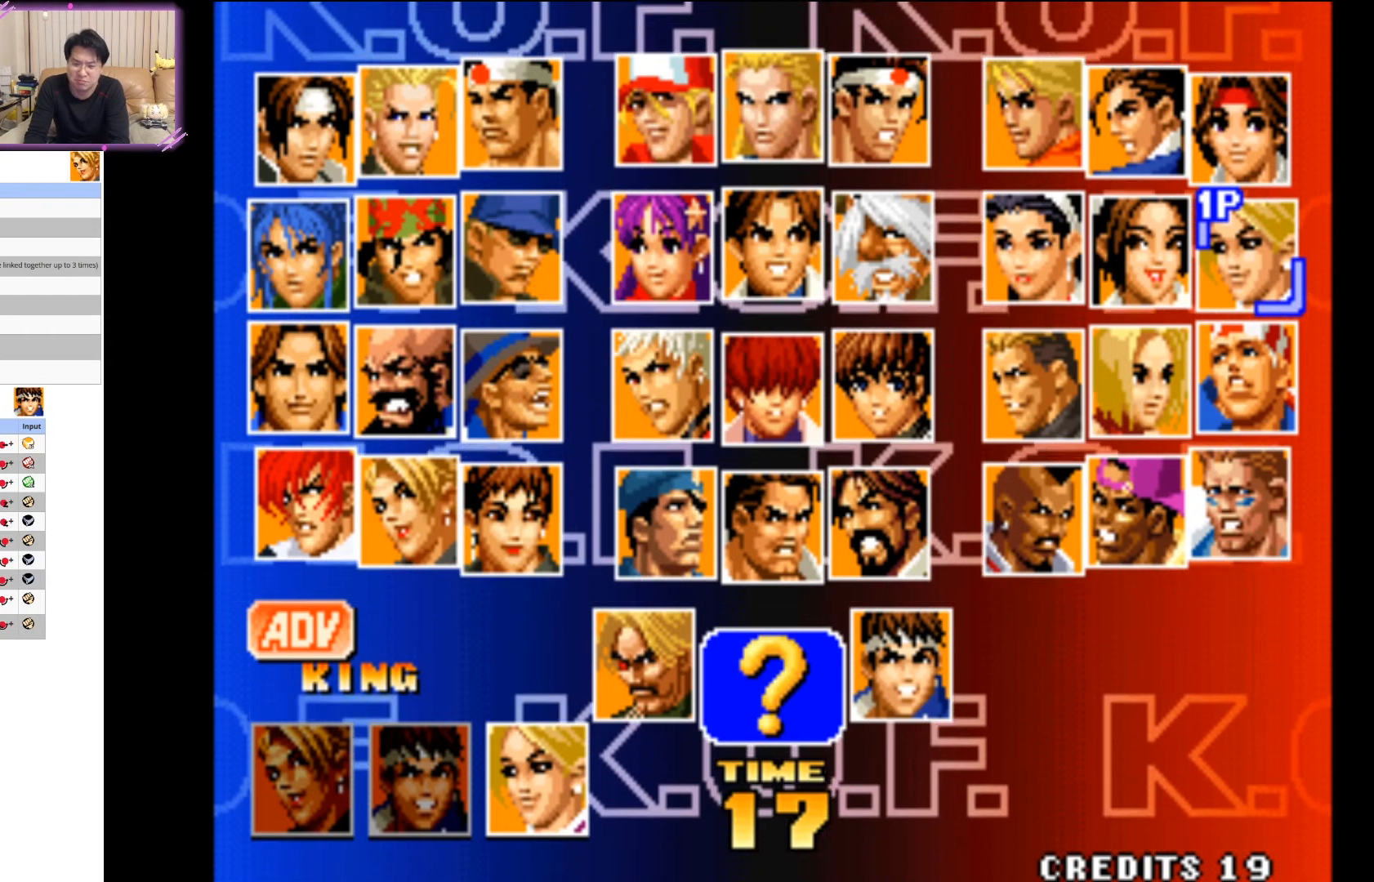
{"dt_ms": 500, "buttons": [], "left_stick": "center", "events": [[67, "SQUARE", "down"], [183, "SQUARE", "up"]]}